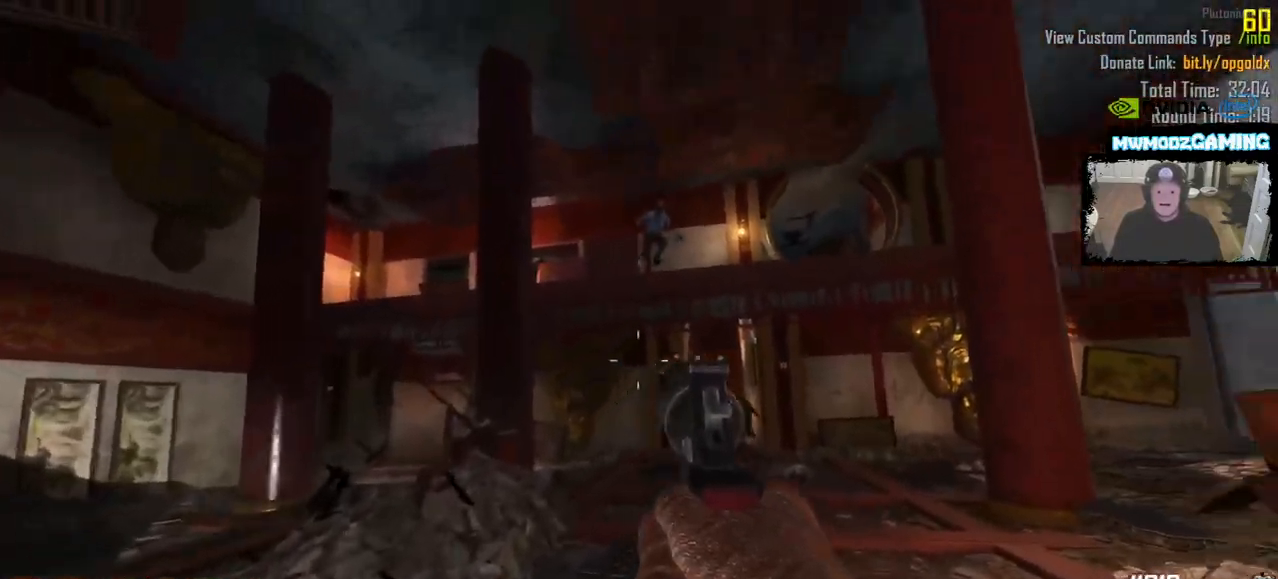
Gameplay with keyboard and mouse; each line is a JSON object with the keys and mouse buttons held at the frame after it. "events" lists presses ("down") and releases ("up") of ".", "/", "0", "1", "2", "3", "4", "5", "6", "7", "8", "9", "a", "alt_l", "alt_r", "b", "backslash", "backspace", "c", "caps_lock", "comma", "ctrl_l", "ctrl_r", "d", "e", "equals", "escape", "f", "f1", "f10", "f11", "f12", "f2", "f3", "f4", "f5", "f6", "f7", "f8", "f9", "g", "h", "i", "j", "k", "l", "lbracket", "m", "minus", "n", "o", "p", "q", "quote", "r", "rbracket", "return", "s", "semicolon", "shift_l", "shift_r", "super", "t", "tab", "tilde", "u", "v", "w", "x", "y", "z", "mouse_left", "mouse_wheel", "mouse_right", "mouse_mb4" and "mouse_mb5" between this image and that frame as [ms after this image, input, new state], when the widget could be followed in between. "mouse_left", "mouse_wheel", "mouse_right", "mouse_mb4", "mouse_mb5" = the "left", "wheel", "right", "mb4", "mb5" buttons of the "mouse" list. No other keys are recorded. "wheel" means that the mouse wheel is clicked or scrolled. Not read: mouse_move.
{"keys": [], "mouse": [], "events": []}
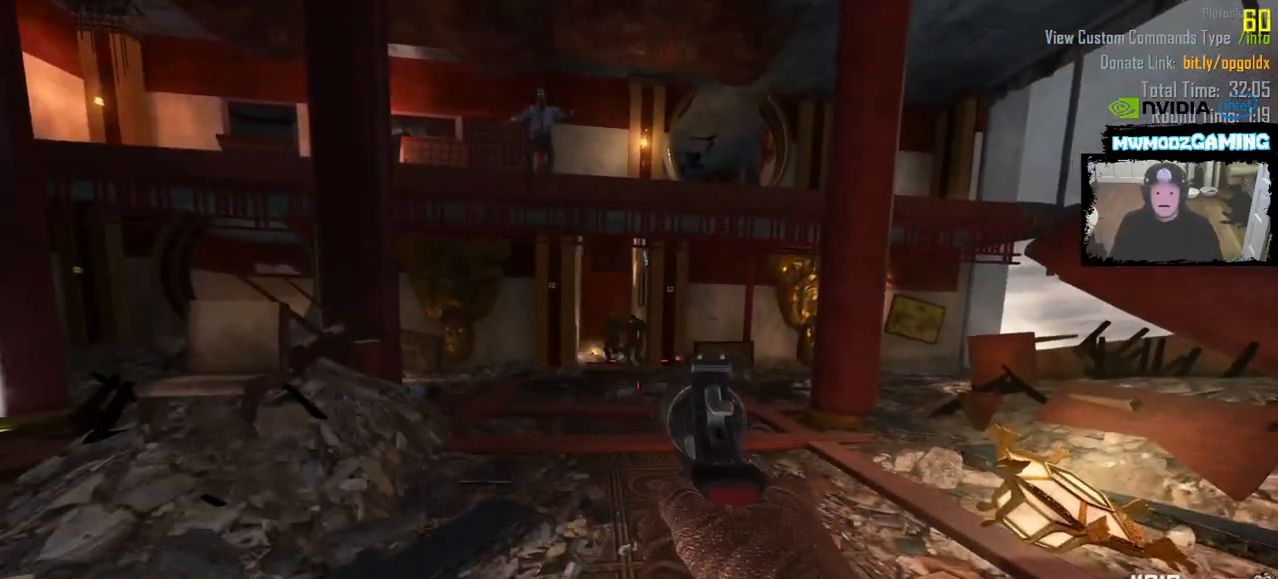
{"keys": [], "mouse": [], "events": [[16, "w", "down"], [466, "w", "up"]]}
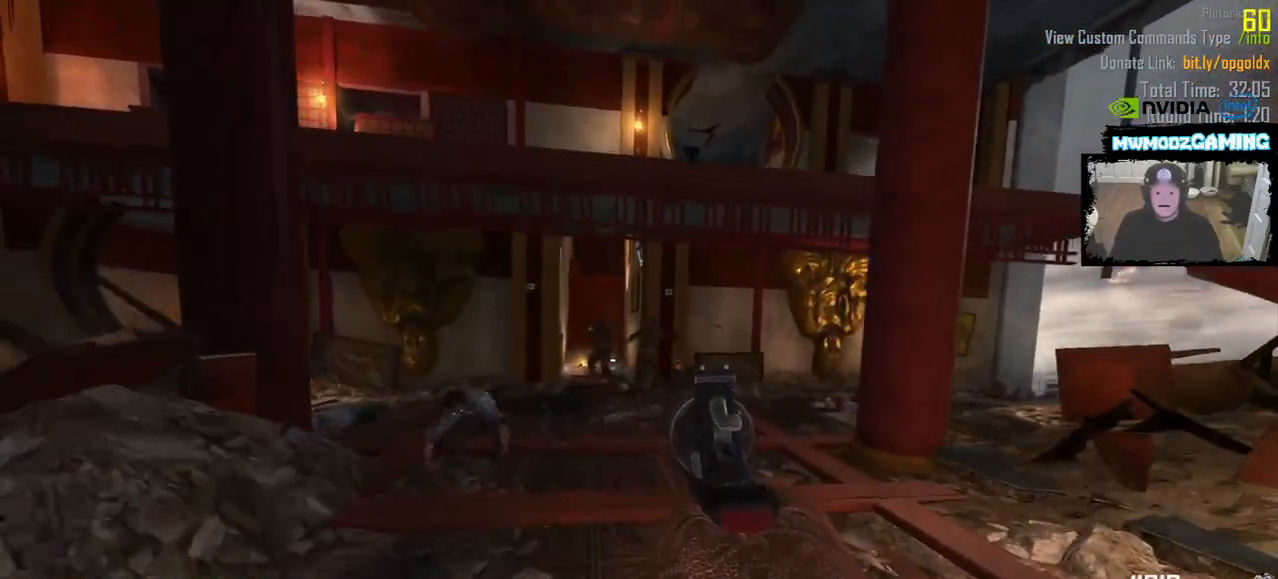
{"keys": [], "mouse": [], "events": [[150, "mouse_left", "down"], [216, "mouse_left", "up"]]}
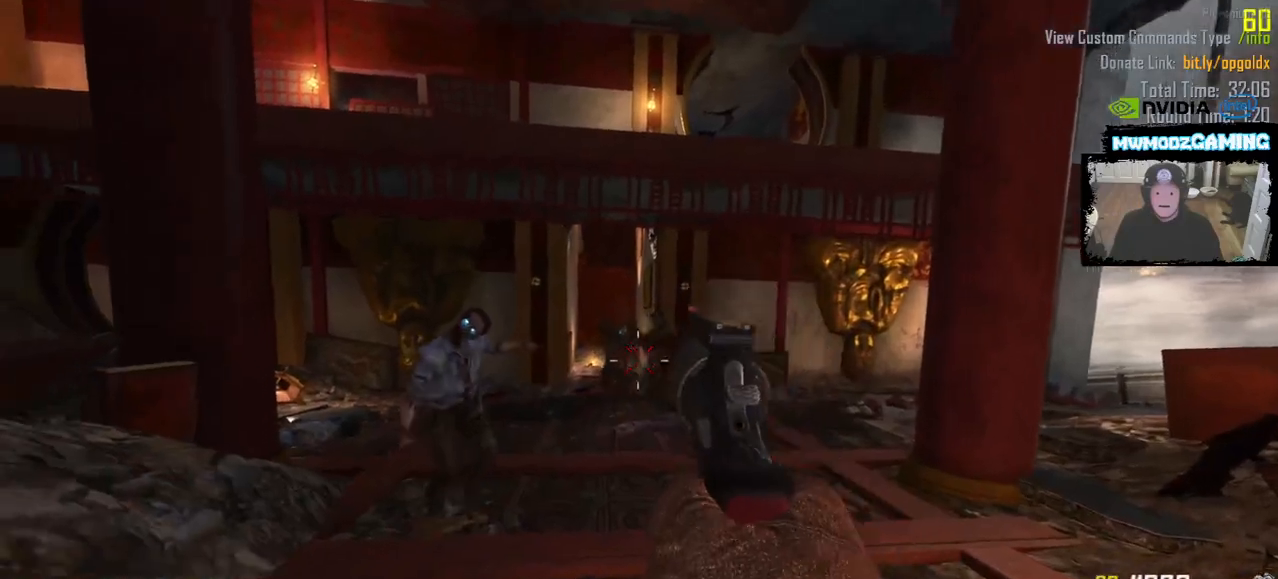
{"keys": ["s"], "mouse": [], "events": [[83, "s", "down"], [333, "mouse_left", "down"], [333, "s", "up"], [416, "mouse_left", "up"], [483, "s", "down"]]}
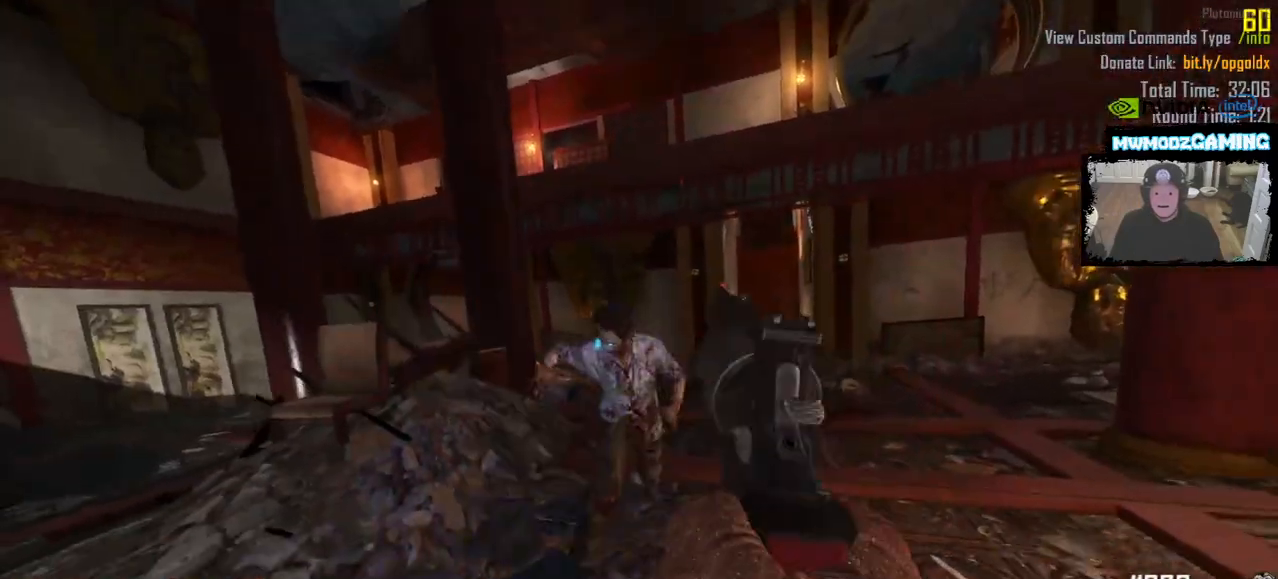
{"keys": [], "mouse": ["left"], "events": [[116, "s", "up"], [483, "mouse_left", "down"]]}
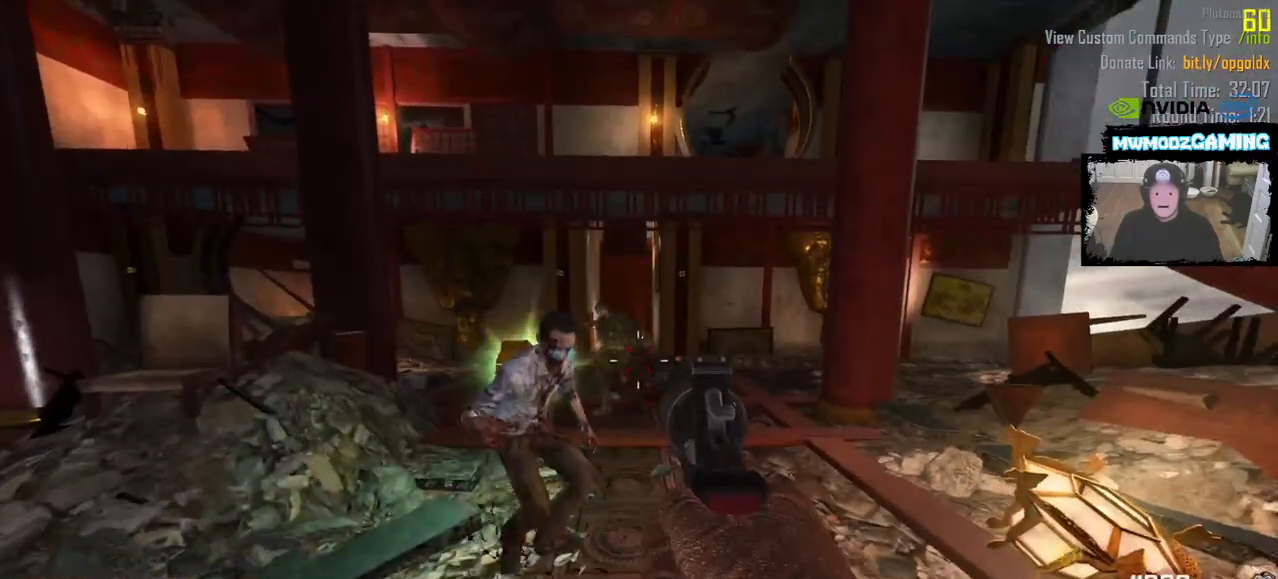
{"keys": [], "mouse": [], "events": [[83, "mouse_left", "up"], [150, "w", "down"], [366, "w", "up"]]}
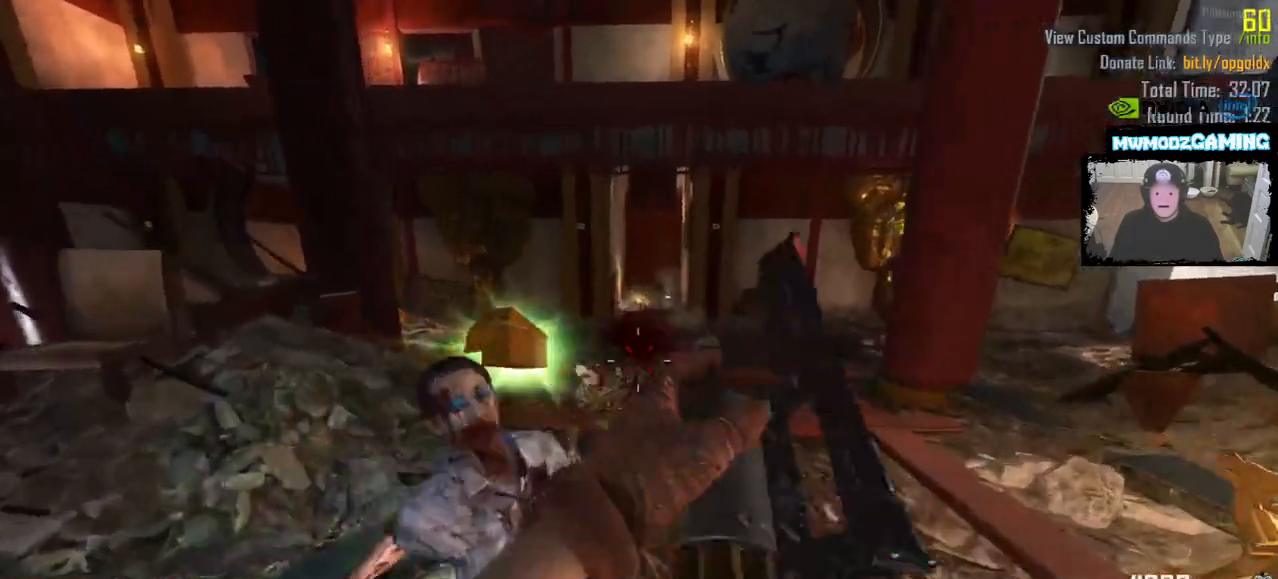
{"keys": [], "mouse": [], "events": []}